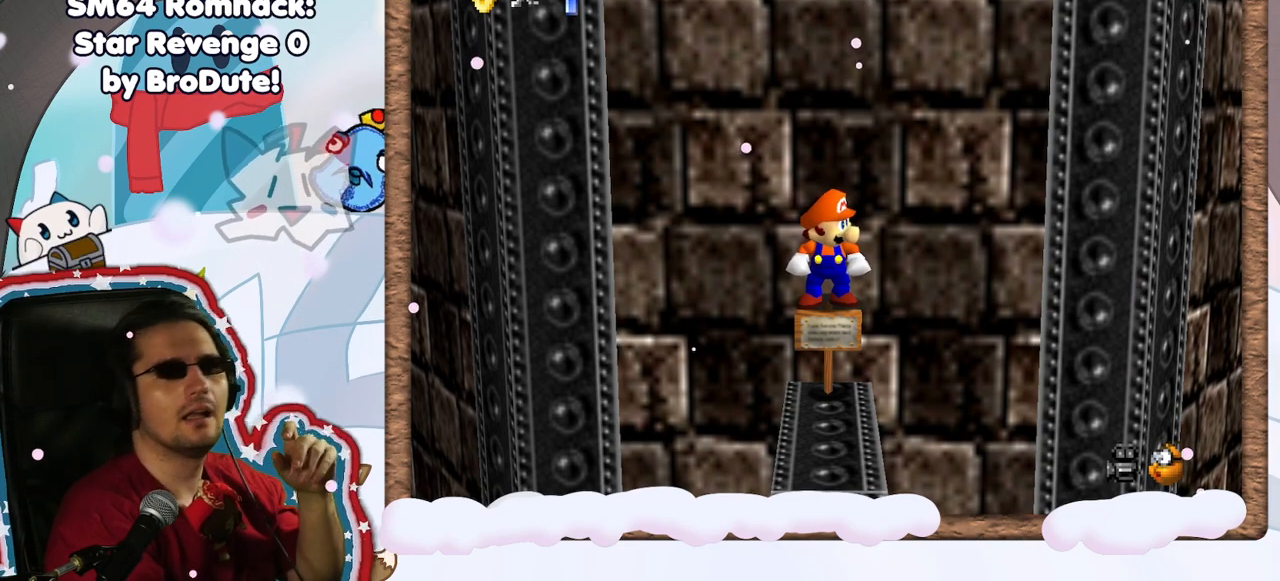
Gameplay with a controller (Nintendo layout); each line is a JSON object with the inputs held at the frame after it. "events" lists button and stick changes between this image and that frame as [ms after this image, input, new state], when the widget could be followed in between. Not read: L3 R3.
{"buttons": [], "left_stick": "center", "events": [[117, "DPAD_DOWN", "down"], [183, "DPAD_DOWN", "up"]]}
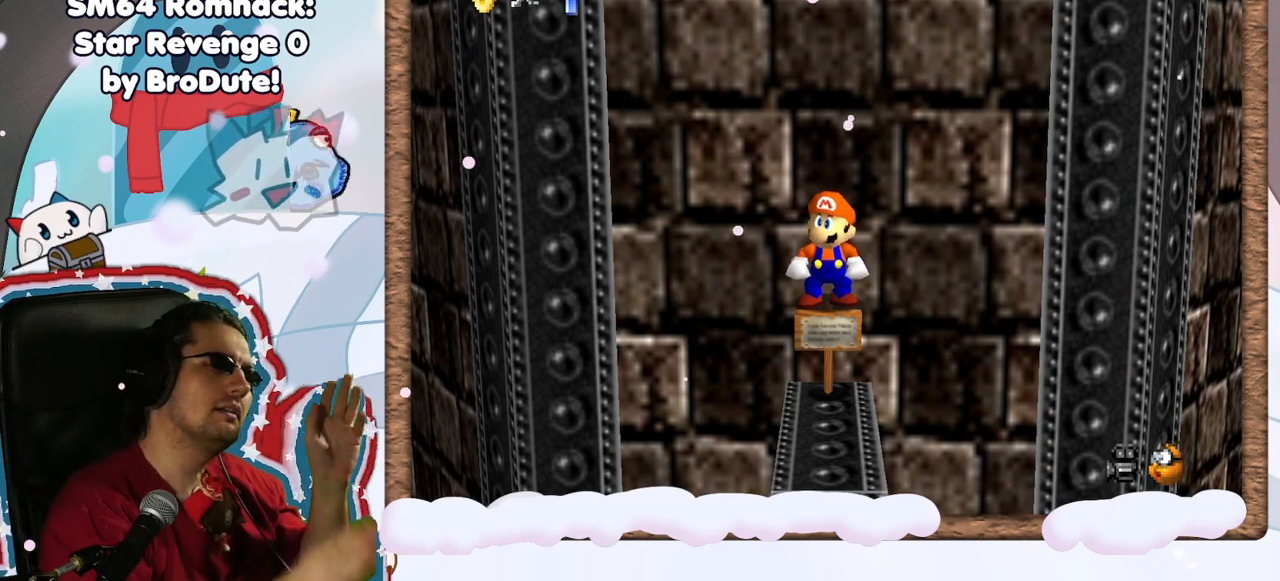
{"buttons": [], "left_stick": "center", "events": []}
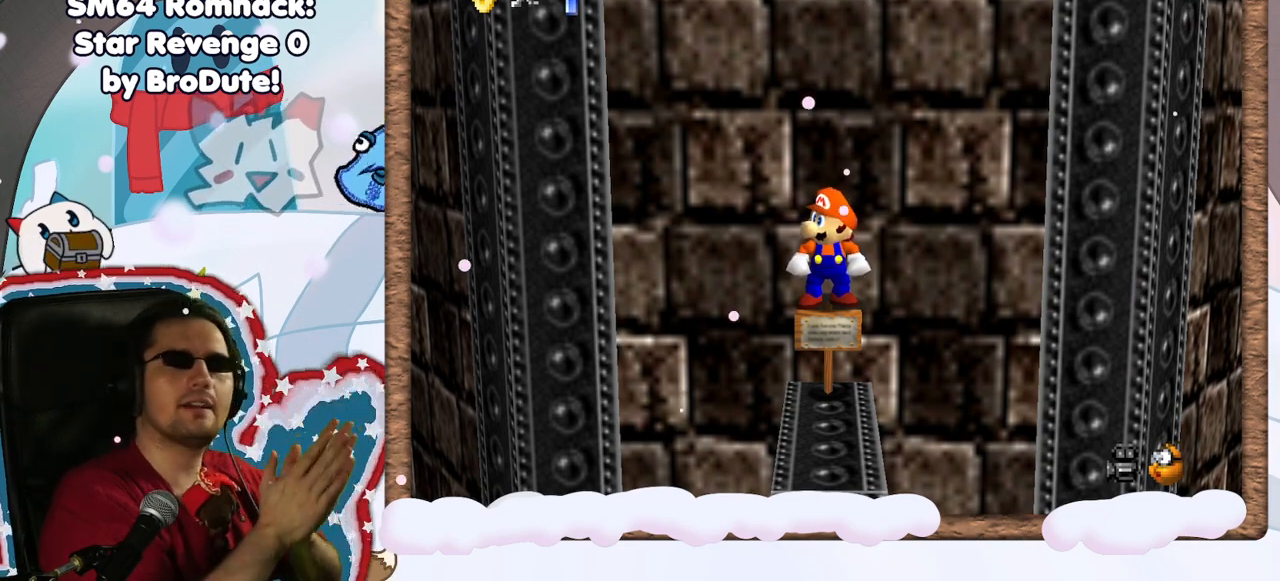
{"buttons": [], "left_stick": "center", "events": []}
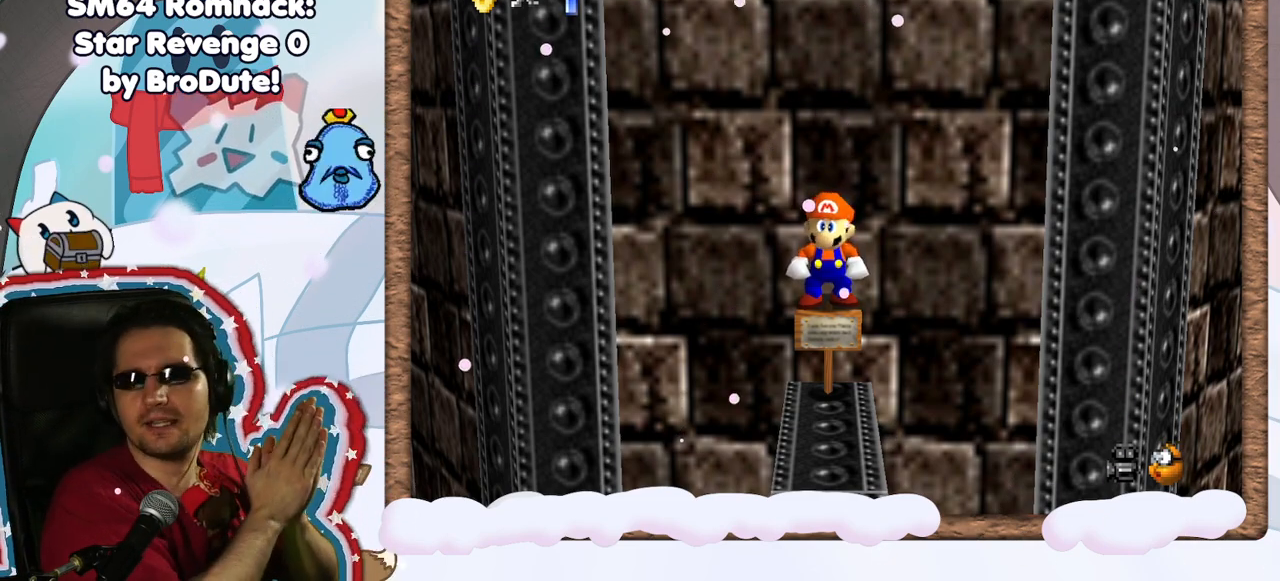
{"buttons": [], "left_stick": "center", "events": []}
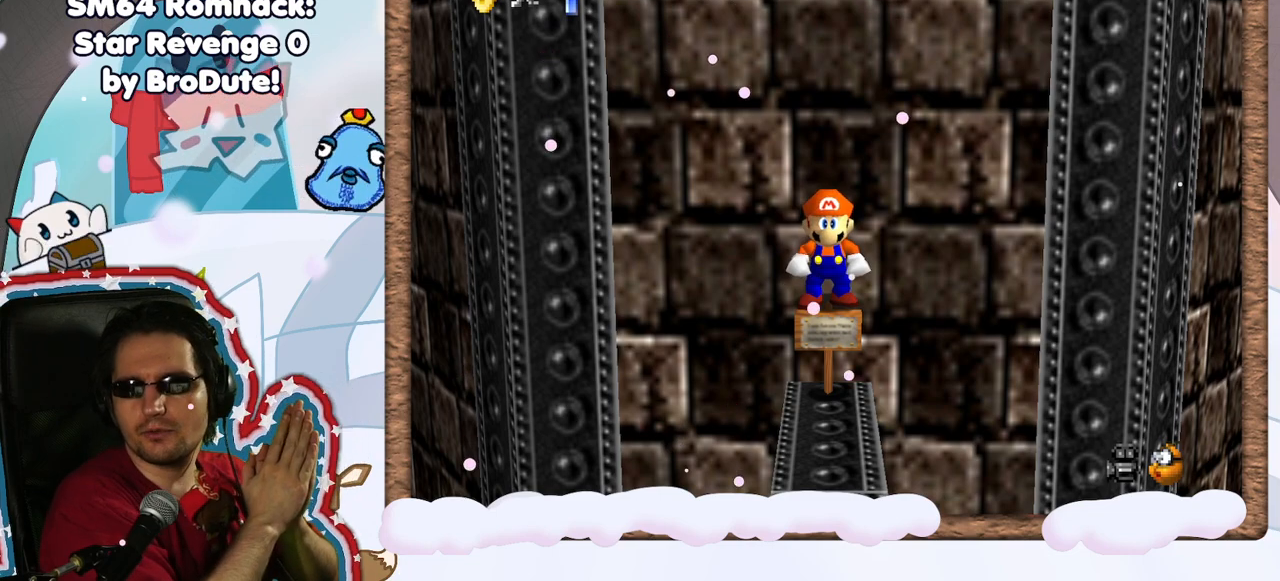
{"buttons": [], "left_stick": "center", "events": []}
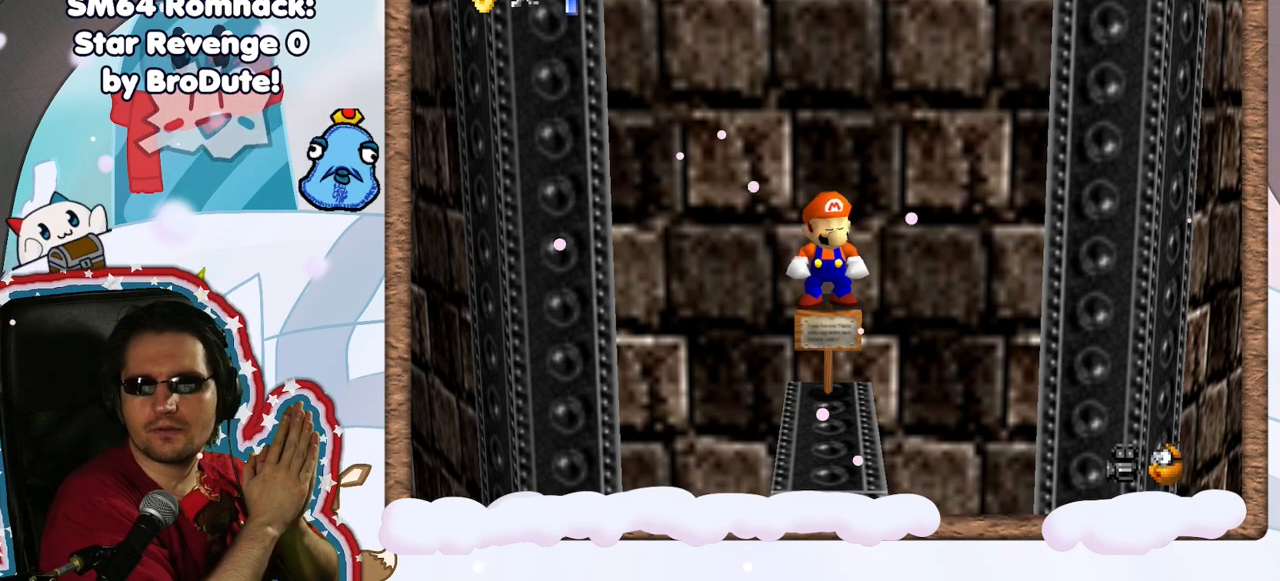
{"buttons": [], "left_stick": "center", "events": []}
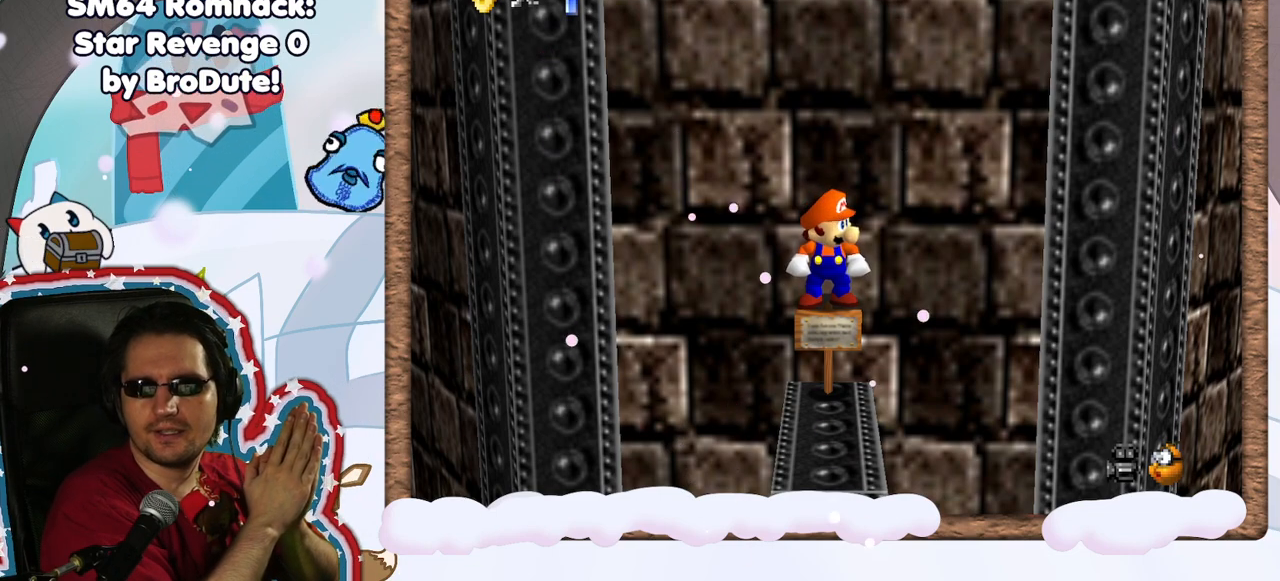
{"buttons": [], "left_stick": "center", "events": [[100, "DPAD_LEFT", "down"], [150, "DPAD_LEFT", "up"], [167, "DPAD_DOWN", "down"], [250, "DPAD_DOWN", "up"]]}
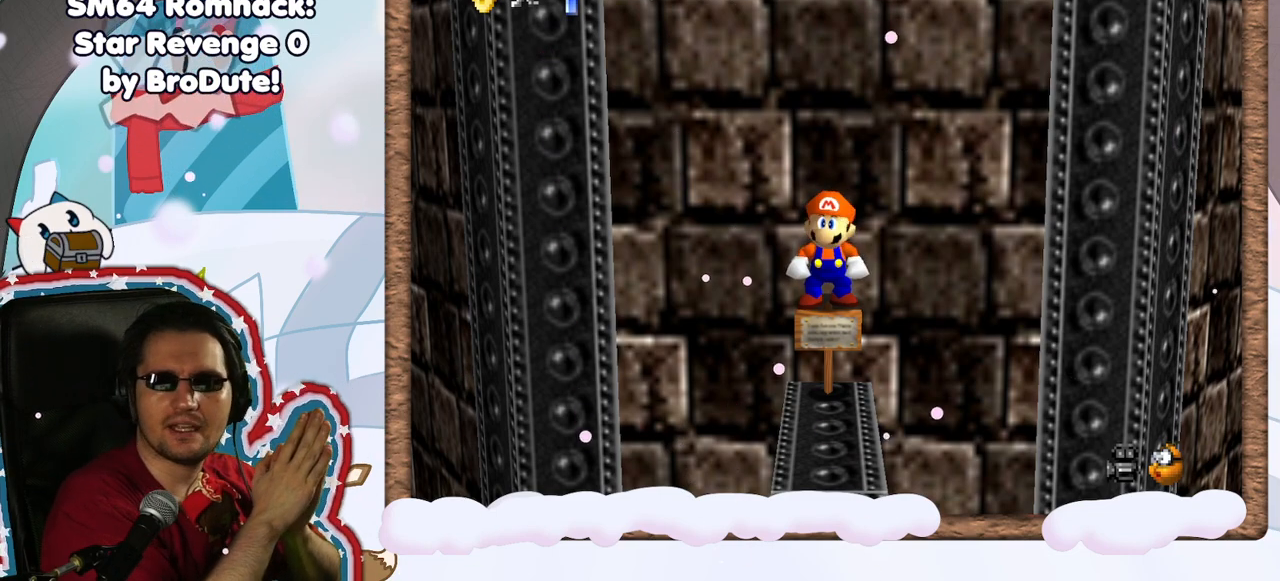
{"buttons": [], "left_stick": "center", "events": [[200, "C_RIGHT", "down"], [250, "C_RIGHT", "up"]]}